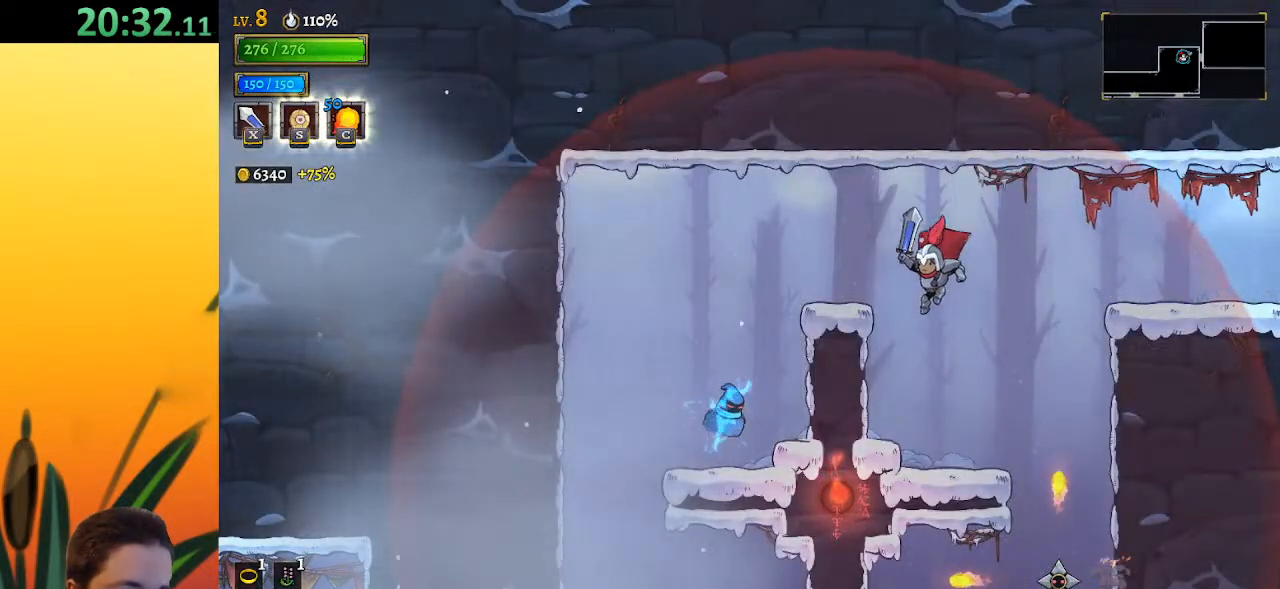
Gameplay with keyboard; each line is a JSON object with the keys held at the frame after it. "events" lists presses ("down") and releases ("up") of "a", "c", "d", "down", "left", "right", "s", "up", "x" and "z" between this image and that frame as [ms after this image, input, new state], when the widget could be followed in between. No other keys are recorded. Mouse input is not recorded.
{"keys": ["a", "left"], "events": [[83, "z", "down"], [317, "z", "up"], [417, "a", "down"]]}
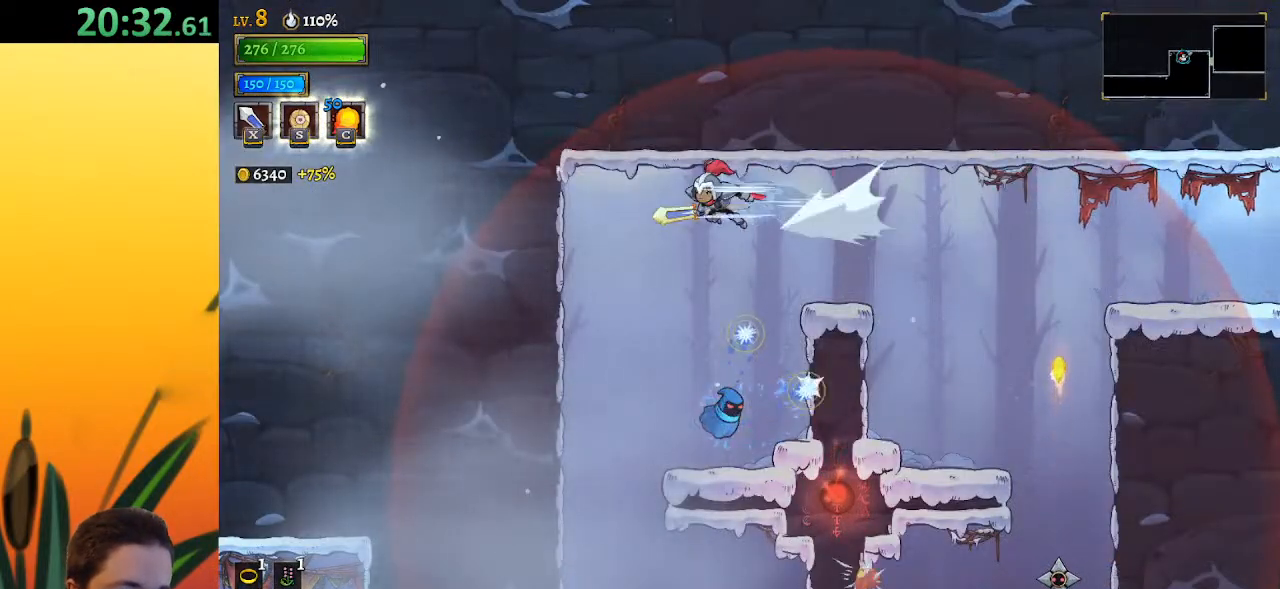
{"keys": [], "events": [[100, "a", "up"], [283, "left", "up"]]}
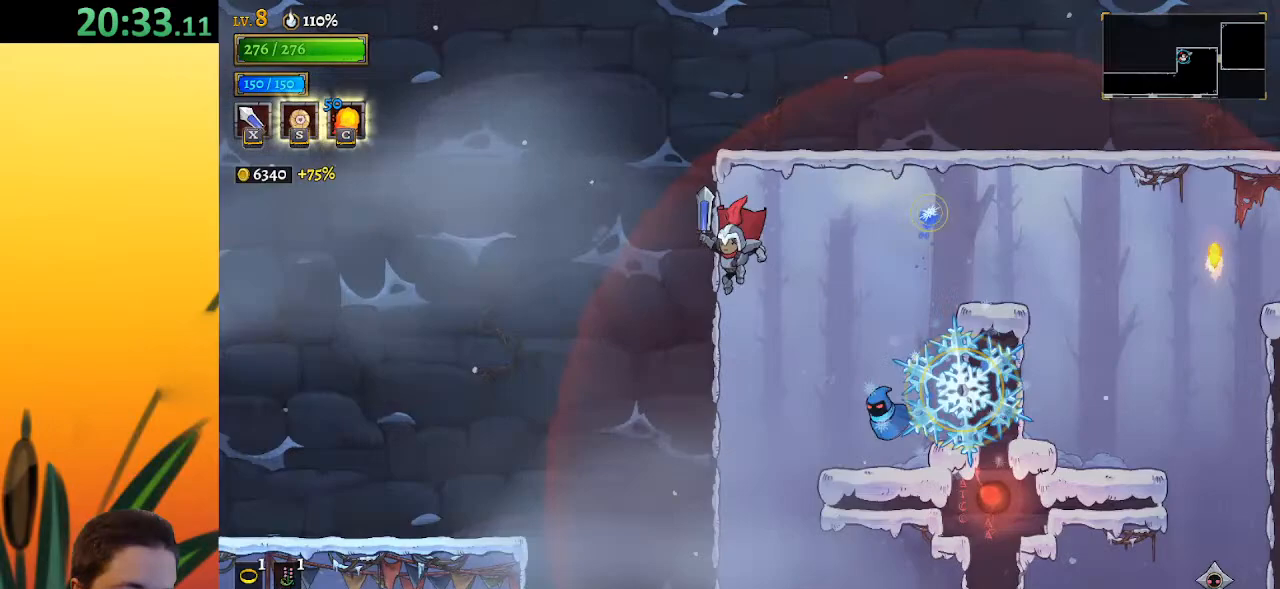
{"keys": [], "events": []}
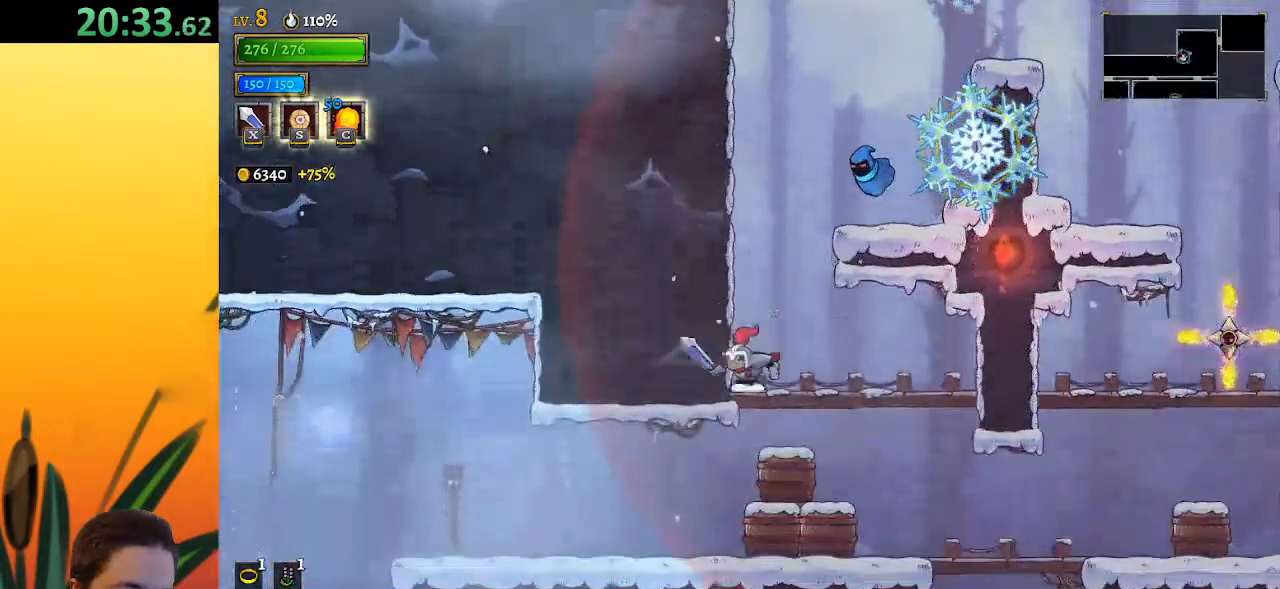
{"keys": ["down"], "events": [[83, "down", "down"]]}
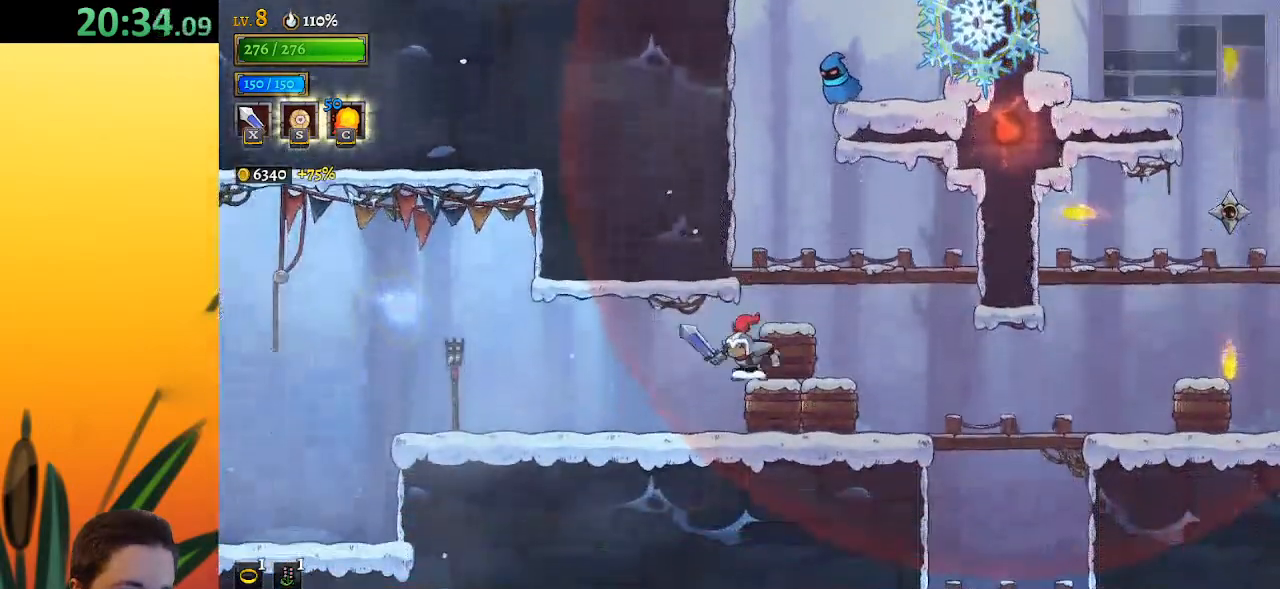
{"keys": ["left"], "events": [[233, "down", "up"], [333, "left", "down"]]}
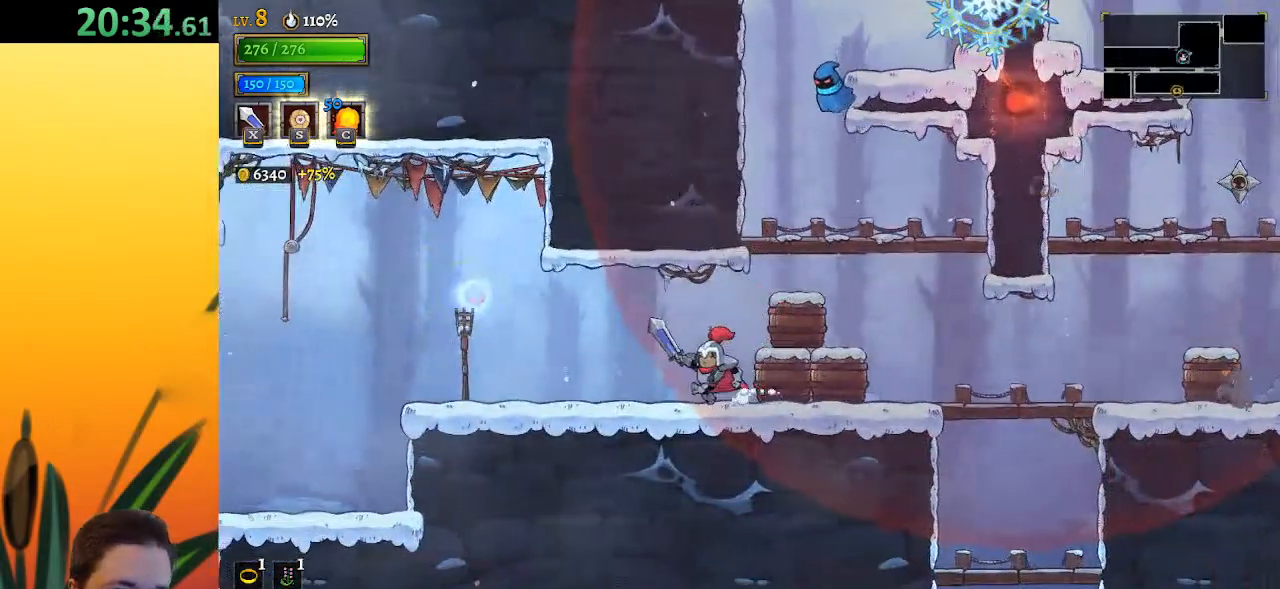
{"keys": ["right"], "events": [[300, "left", "up"], [350, "right", "down"]]}
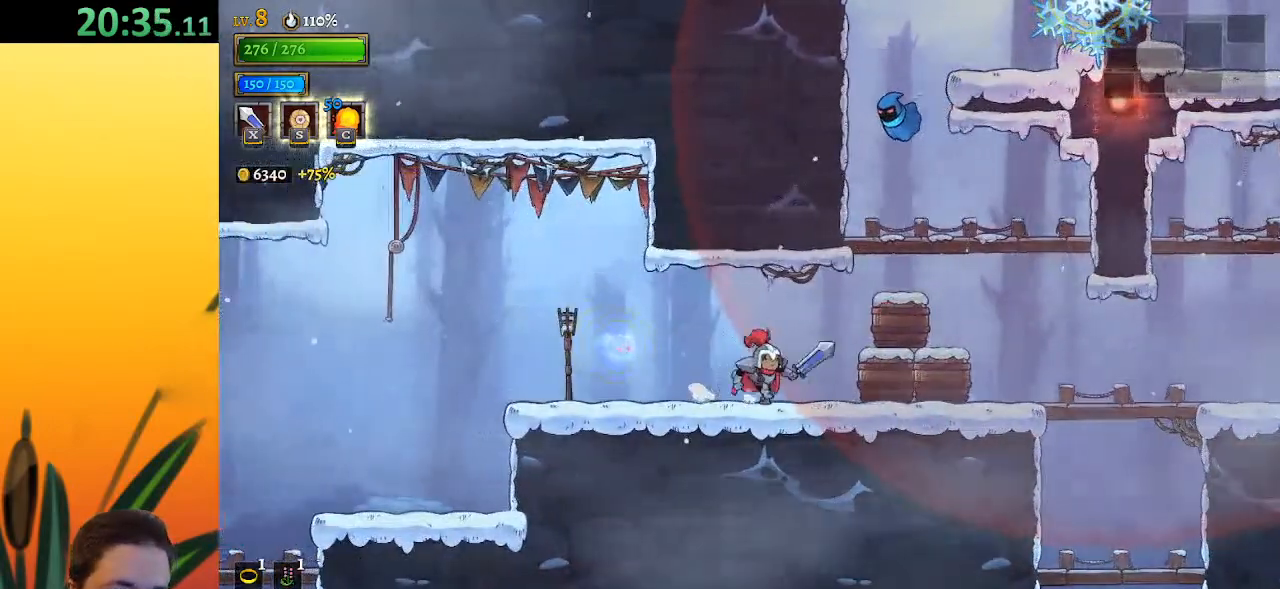
{"keys": ["down", "right"], "events": [[83, "d", "down"], [267, "d", "up"], [500, "down", "down"]]}
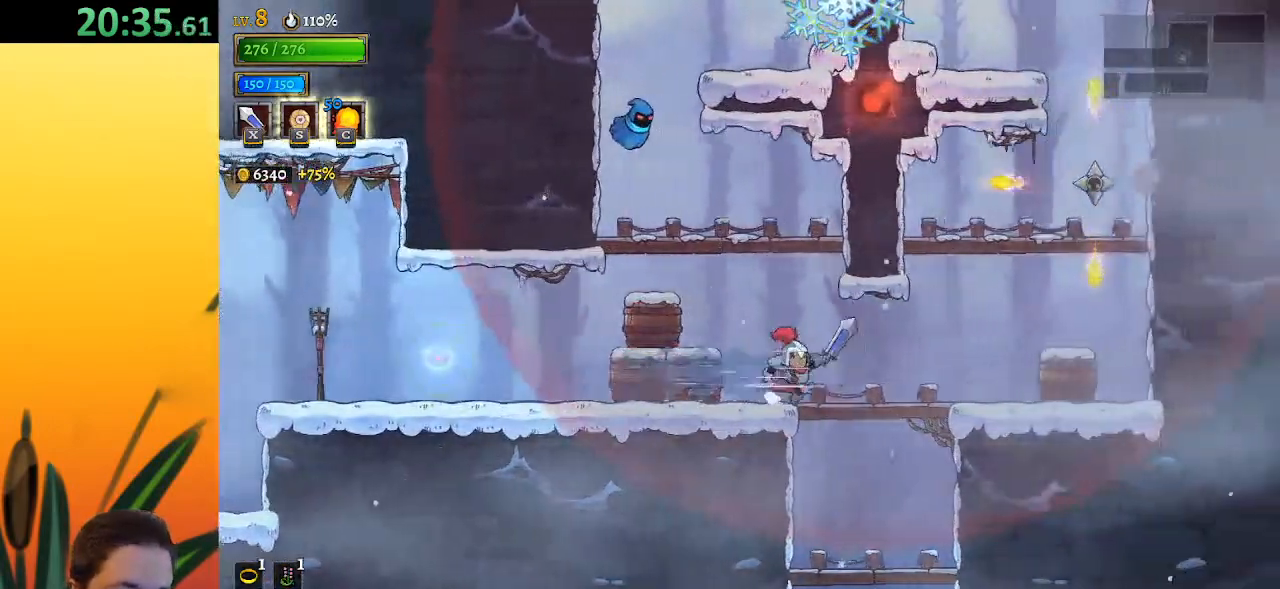
{"keys": ["down"], "events": [[150, "right", "up"]]}
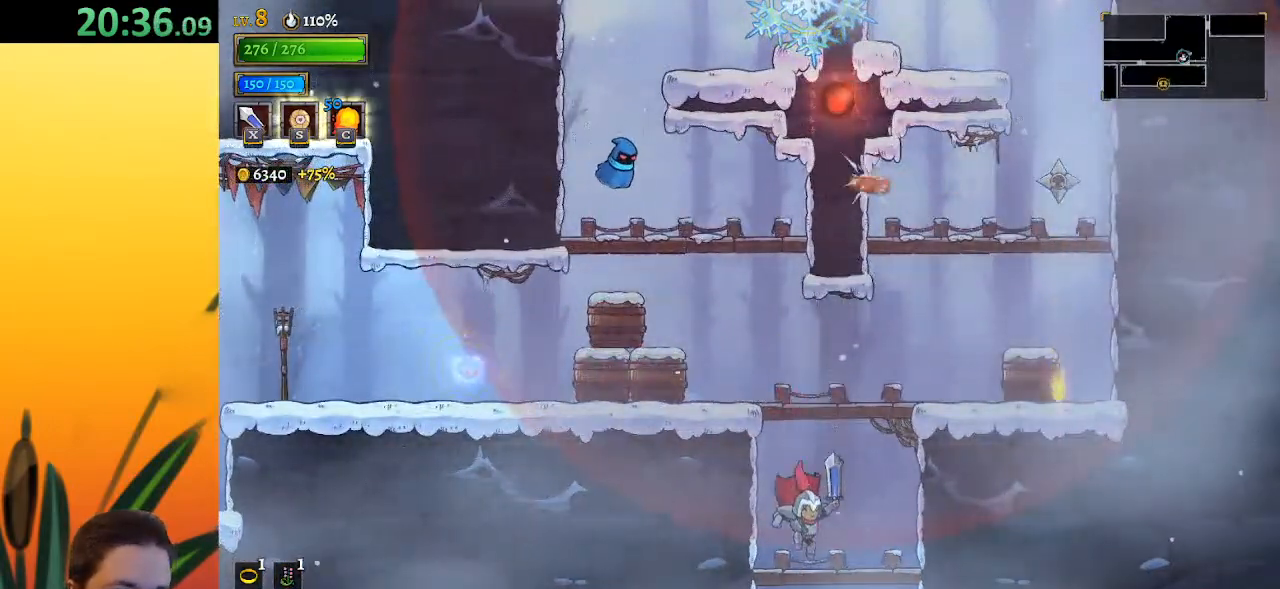
{"keys": [], "events": [[450, "down", "up"]]}
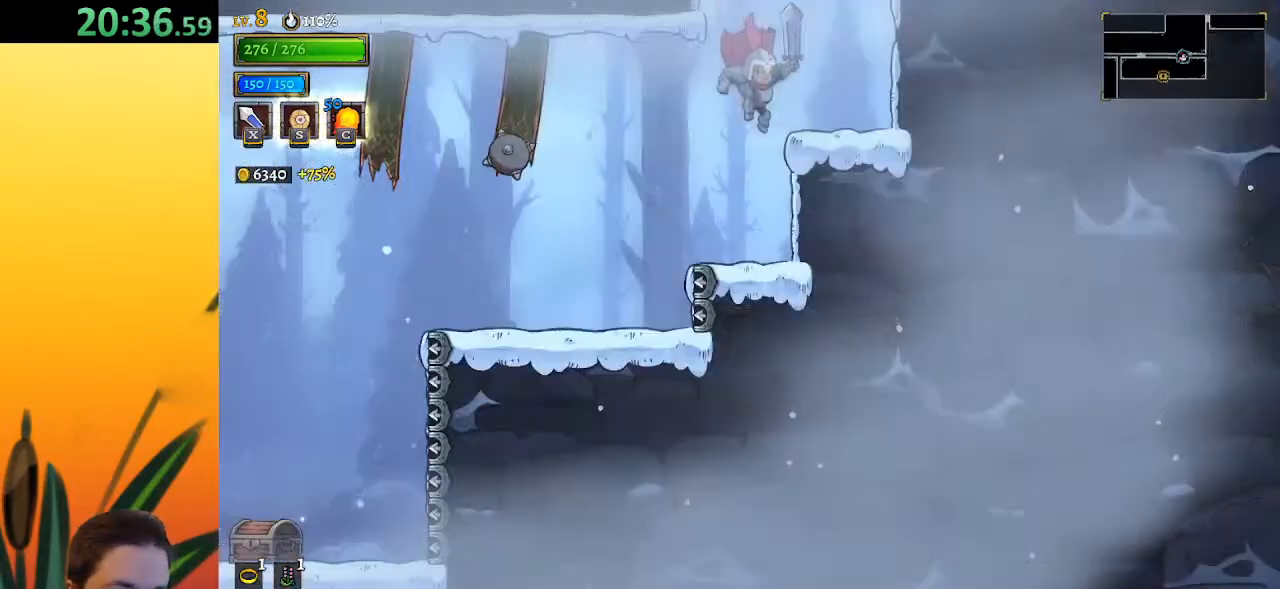
{"keys": [], "events": [[317, "left", "down"], [367, "left", "up"]]}
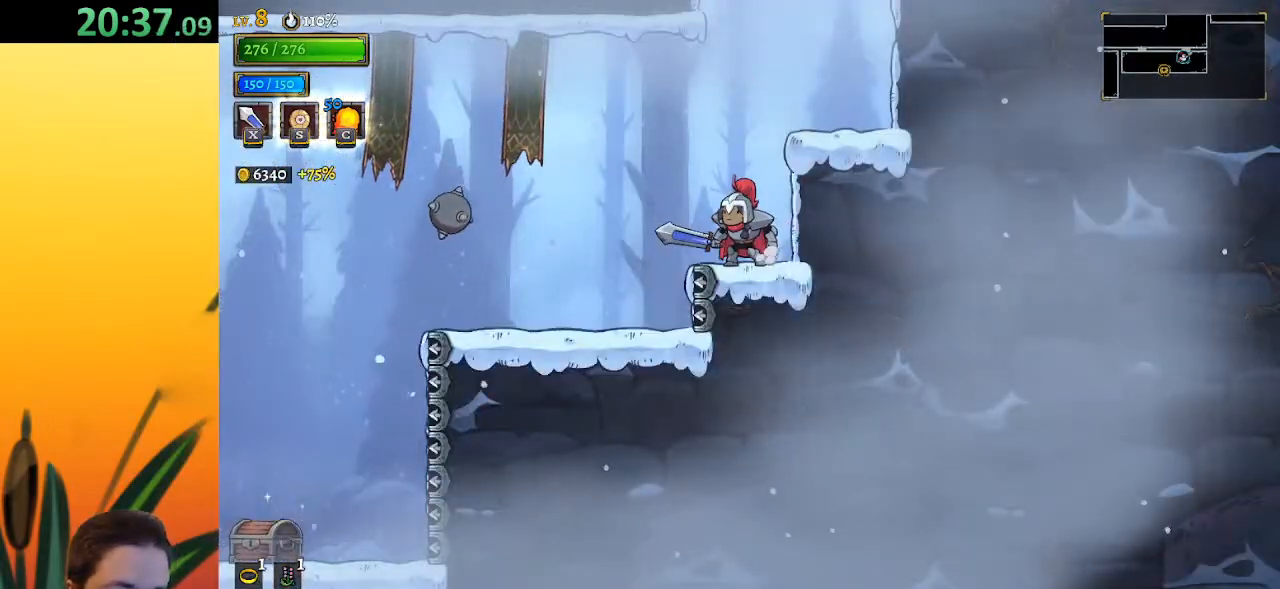
{"keys": [], "events": [[167, "z", "down"], [300, "right", "down"], [350, "z", "up"], [483, "right", "up"]]}
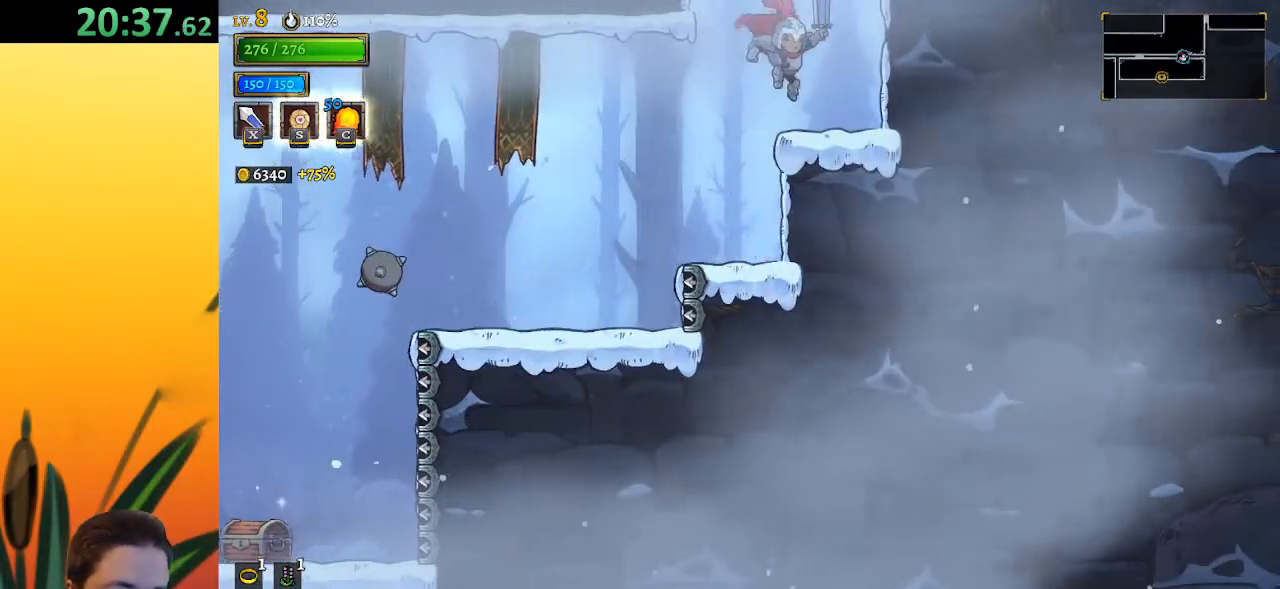
{"keys": [], "events": [[133, "left", "down"], [233, "left", "up"], [417, "left", "down"], [467, "left", "up"]]}
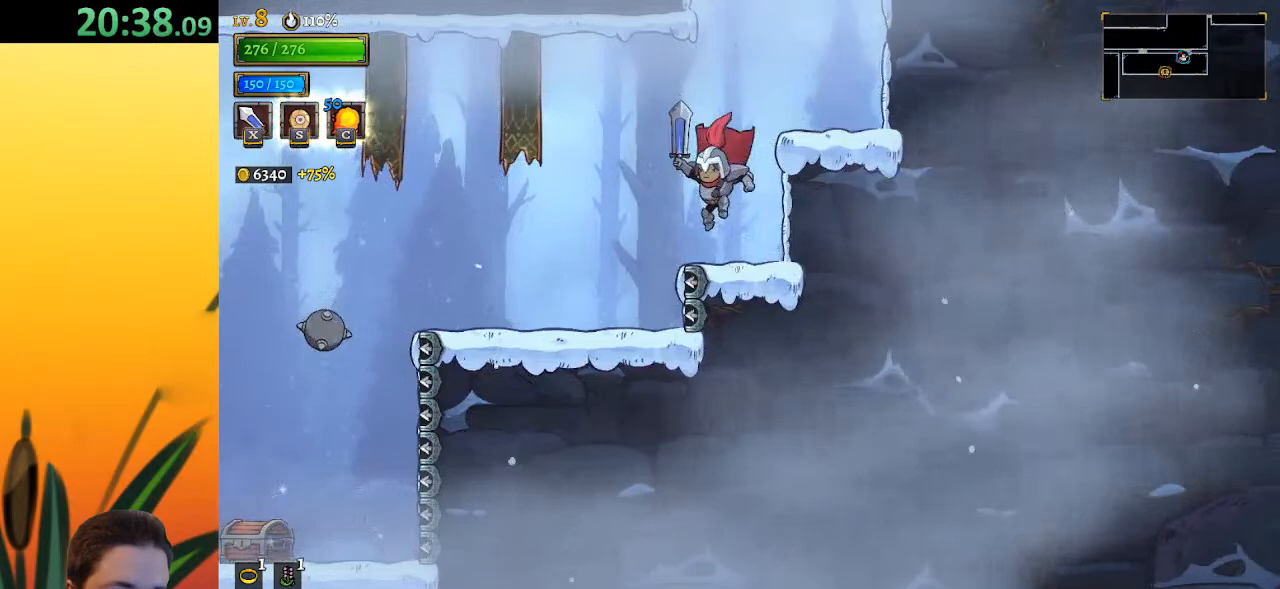
{"keys": ["left"], "events": [[100, "left", "down"]]}
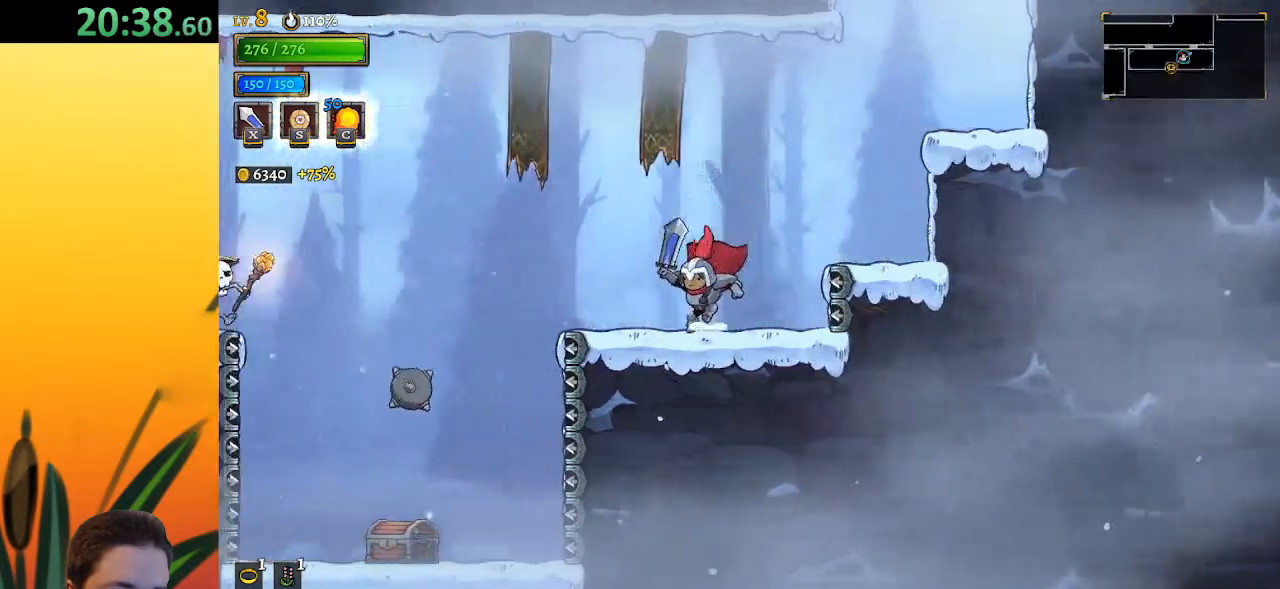
{"keys": ["right"], "events": [[133, "z", "down"], [183, "left", "up"], [267, "z", "up"], [317, "right", "down"]]}
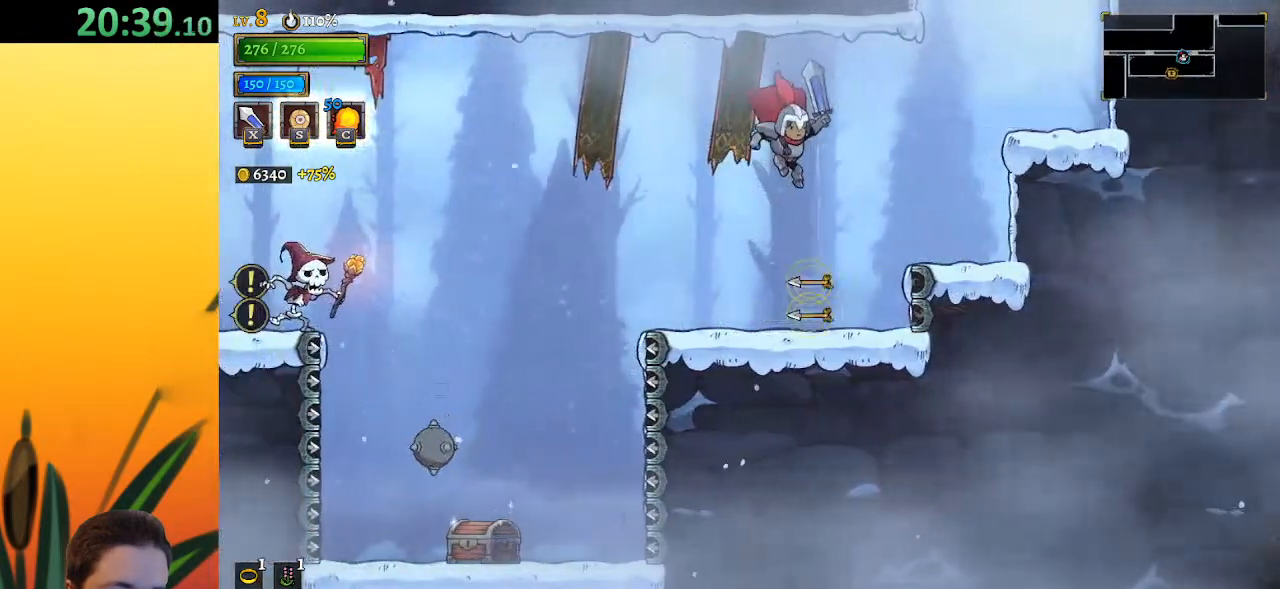
{"keys": ["left"], "events": [[200, "right", "up"], [250, "left", "down"]]}
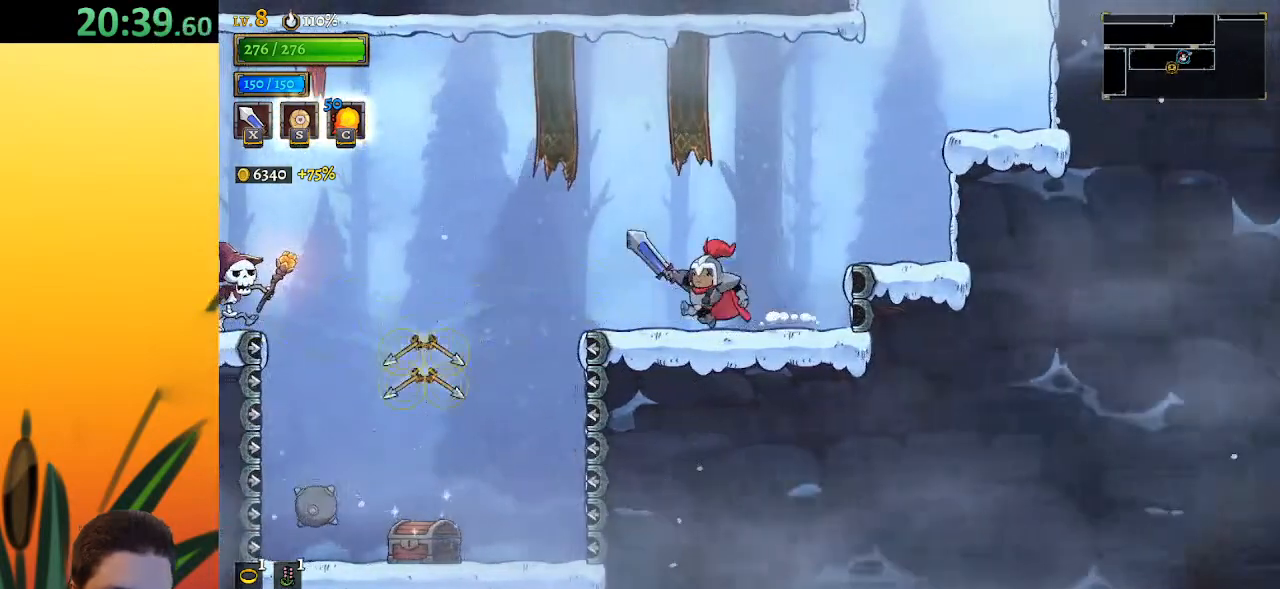
{"keys": ["a", "left"], "events": [[67, "z", "down"], [350, "z", "up"], [450, "a", "down"]]}
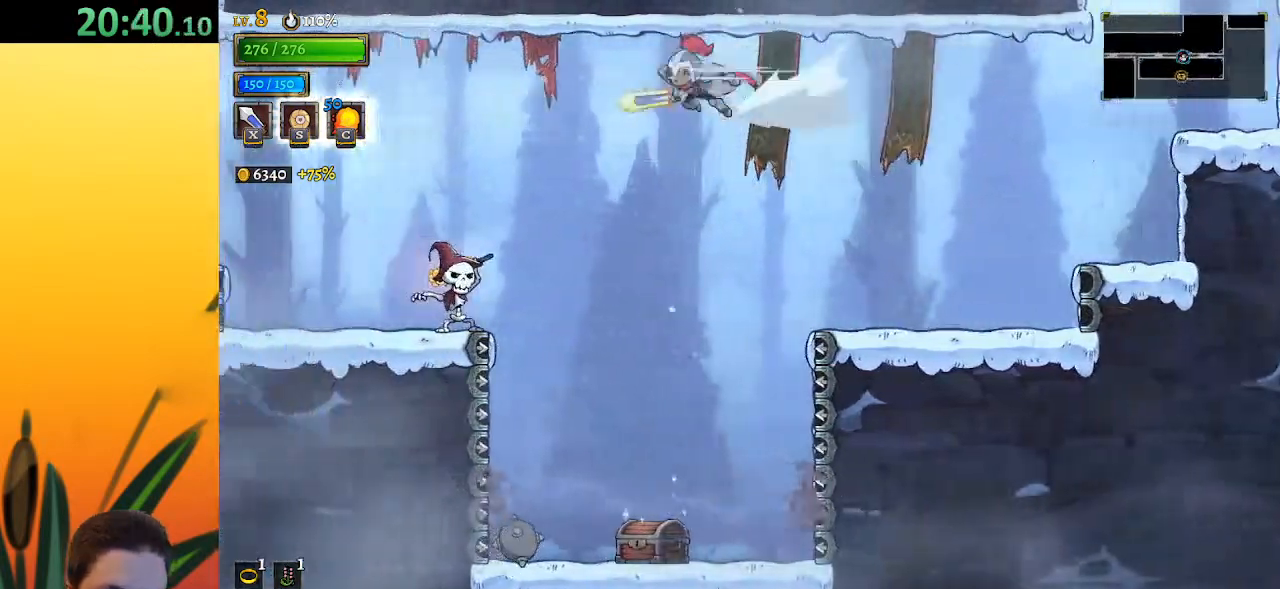
{"keys": ["left"], "events": [[83, "a", "up"], [133, "left", "up"], [417, "left", "down"]]}
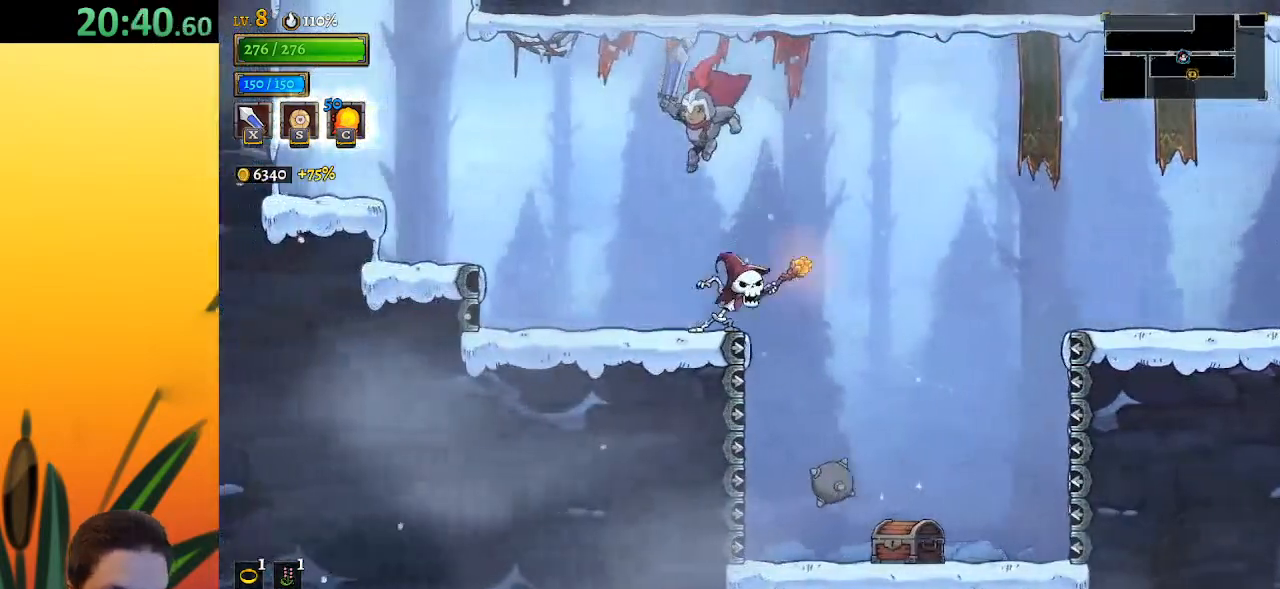
{"keys": ["a", "left"], "events": [[50, "left", "up"], [100, "down", "down"], [100, "left", "down"], [283, "down", "up"], [433, "a", "down"]]}
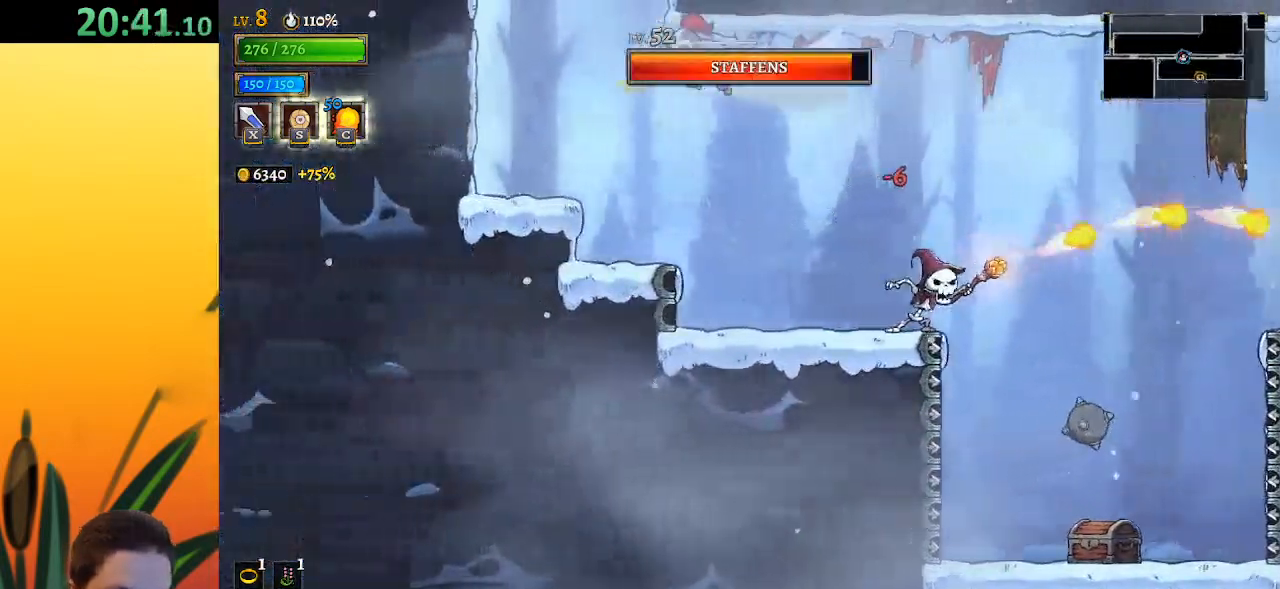
{"keys": [], "events": [[117, "a", "up"], [350, "left", "up"], [400, "right", "down"], [483, "right", "up"]]}
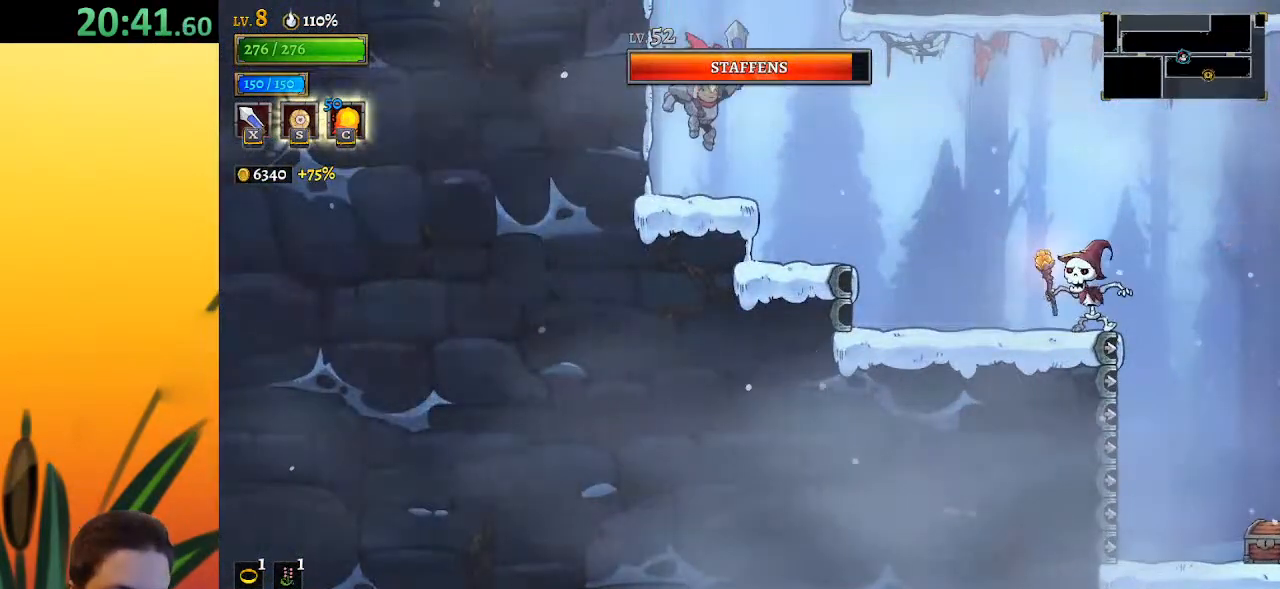
{"keys": ["z"], "events": [[183, "z", "down"]]}
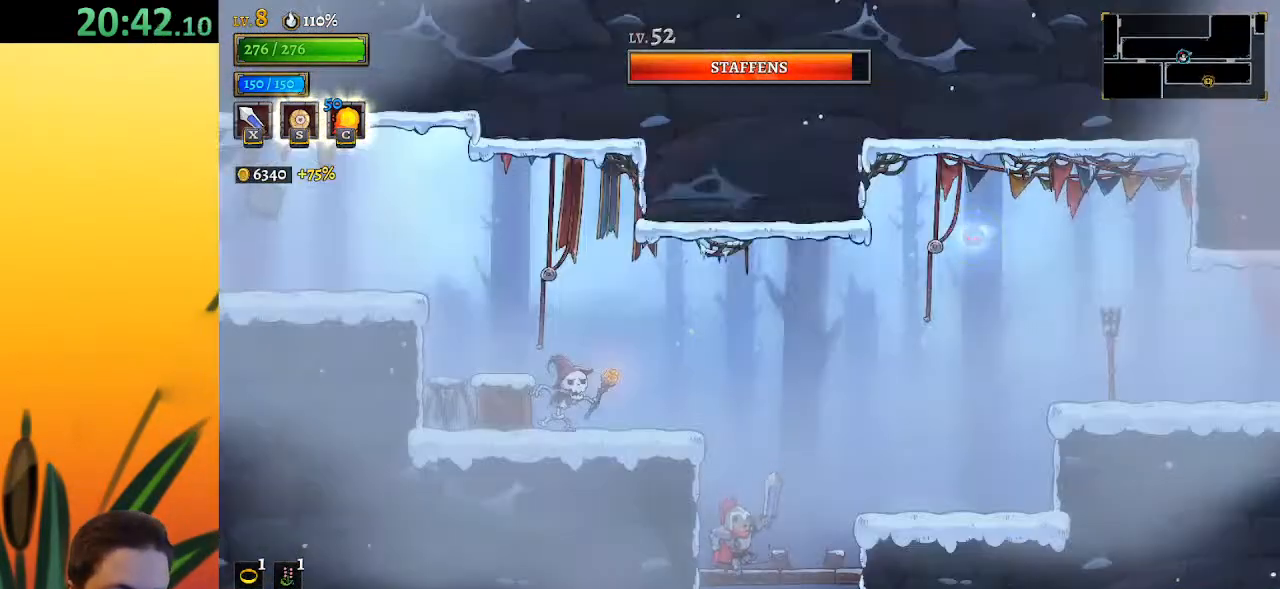
{"keys": ["z"], "events": [[100, "z", "up"], [200, "left", "down"], [283, "left", "up"], [483, "z", "down"]]}
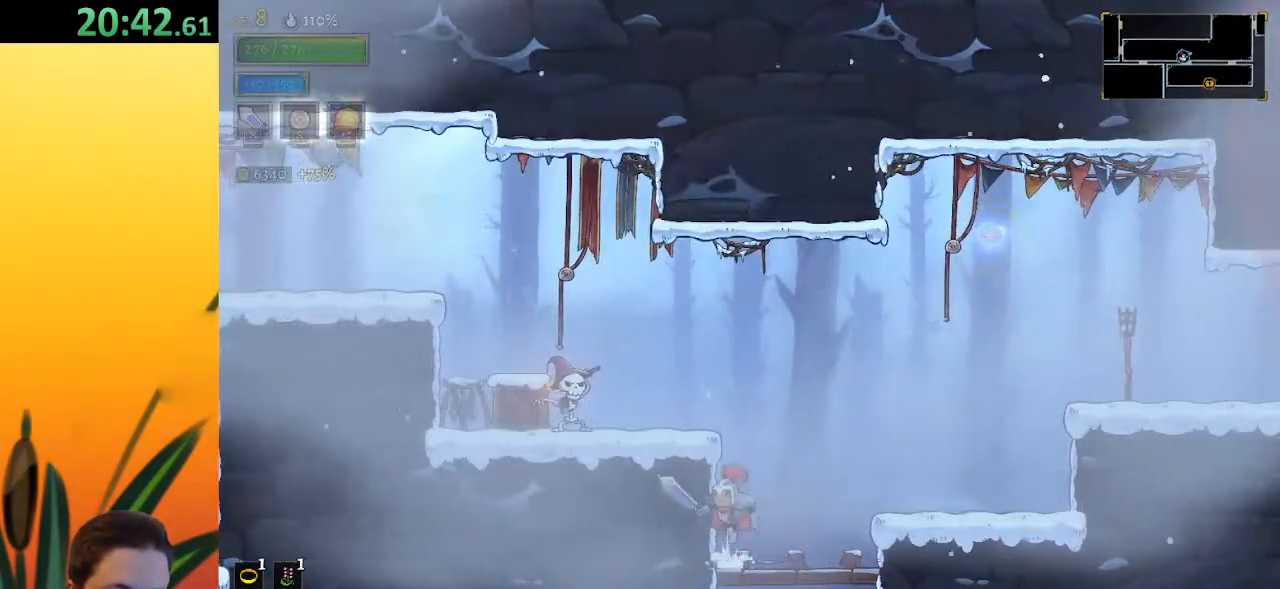
{"keys": ["a", "left"], "events": [[283, "left", "down"], [417, "z", "up"], [467, "a", "down"]]}
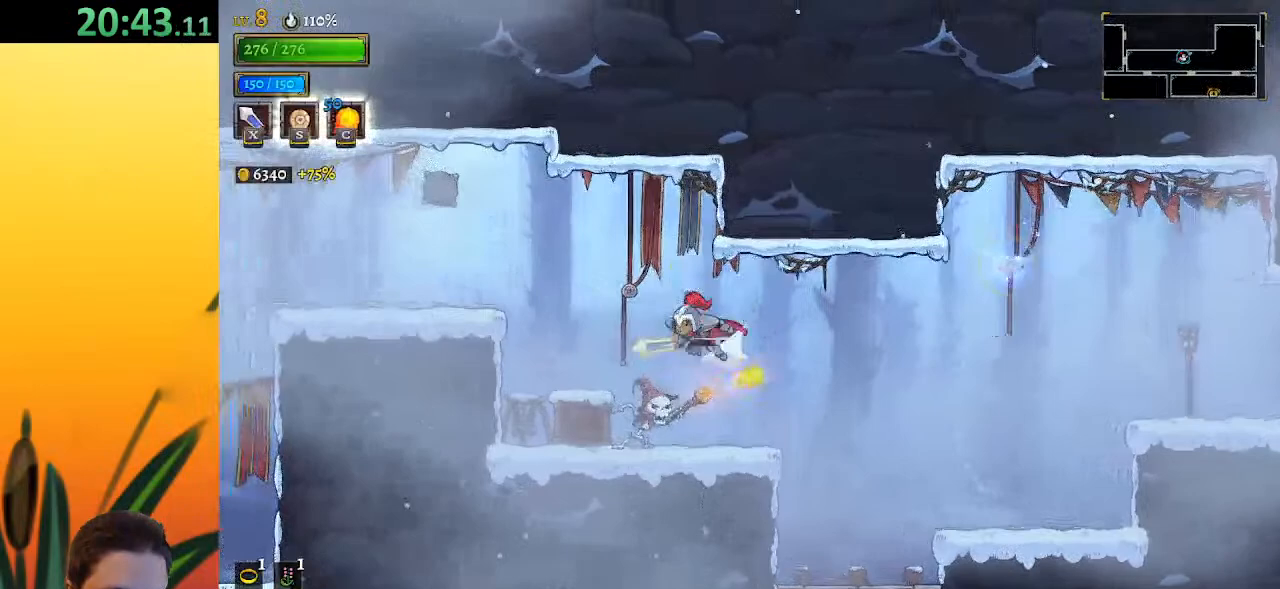
{"keys": [], "events": [[150, "left", "up"], [200, "a", "up"], [250, "right", "down"], [300, "right", "up"]]}
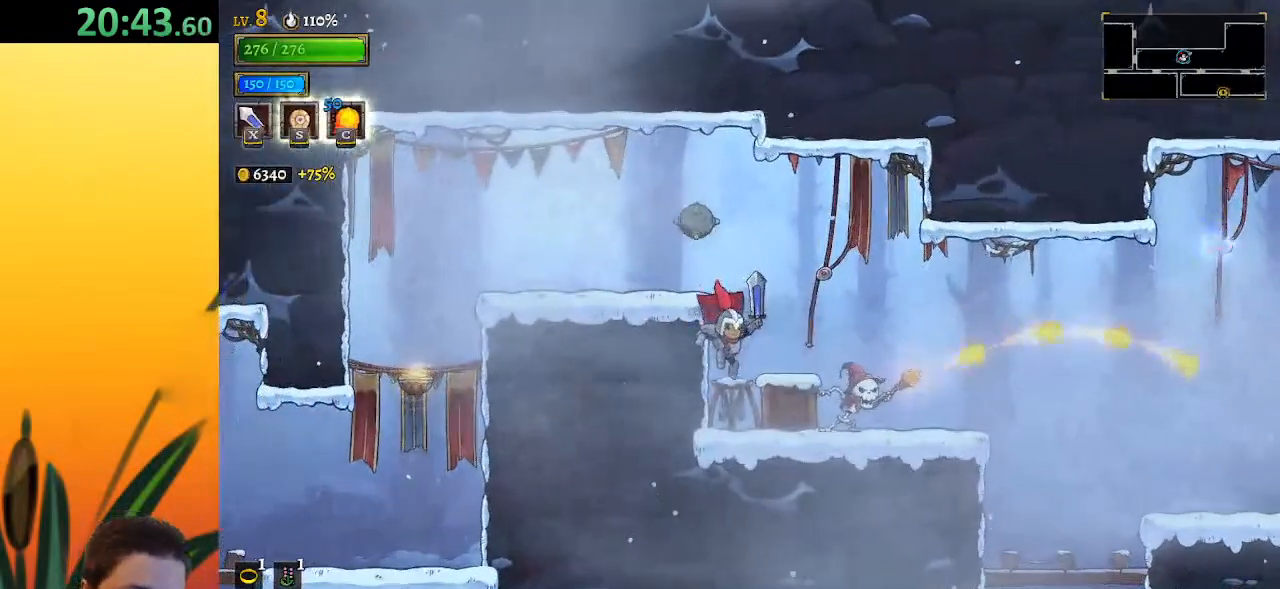
{"keys": ["left"], "events": [[117, "right", "down"], [167, "right", "up"], [450, "left", "down"]]}
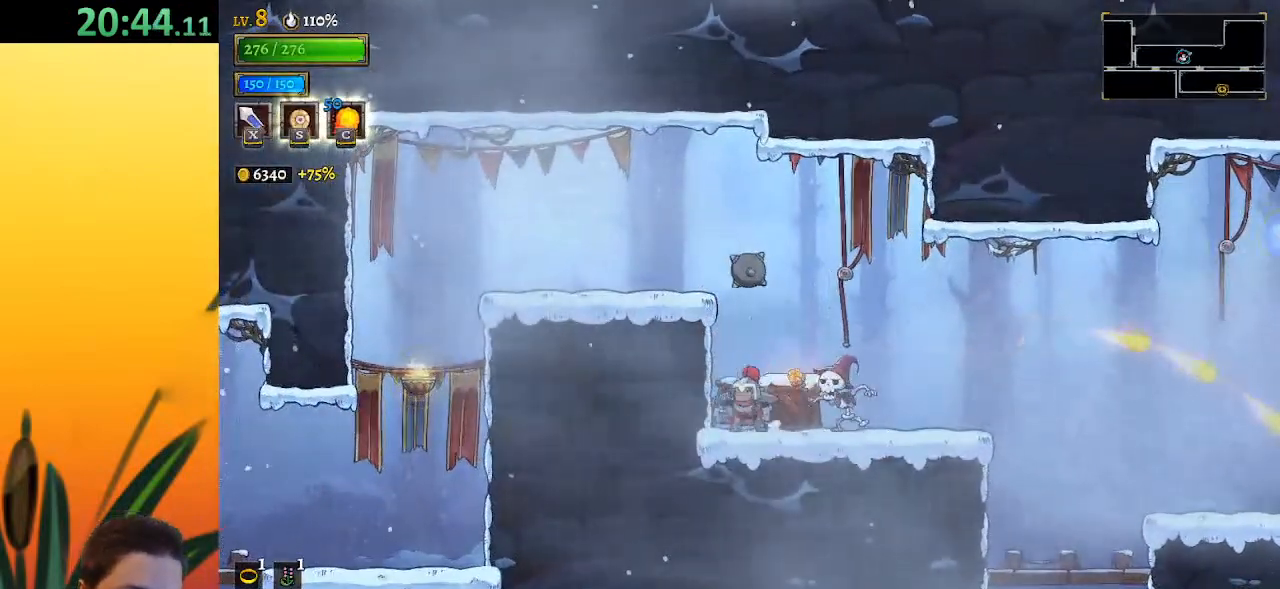
{"keys": ["z"], "events": [[183, "left", "up"], [417, "z", "down"]]}
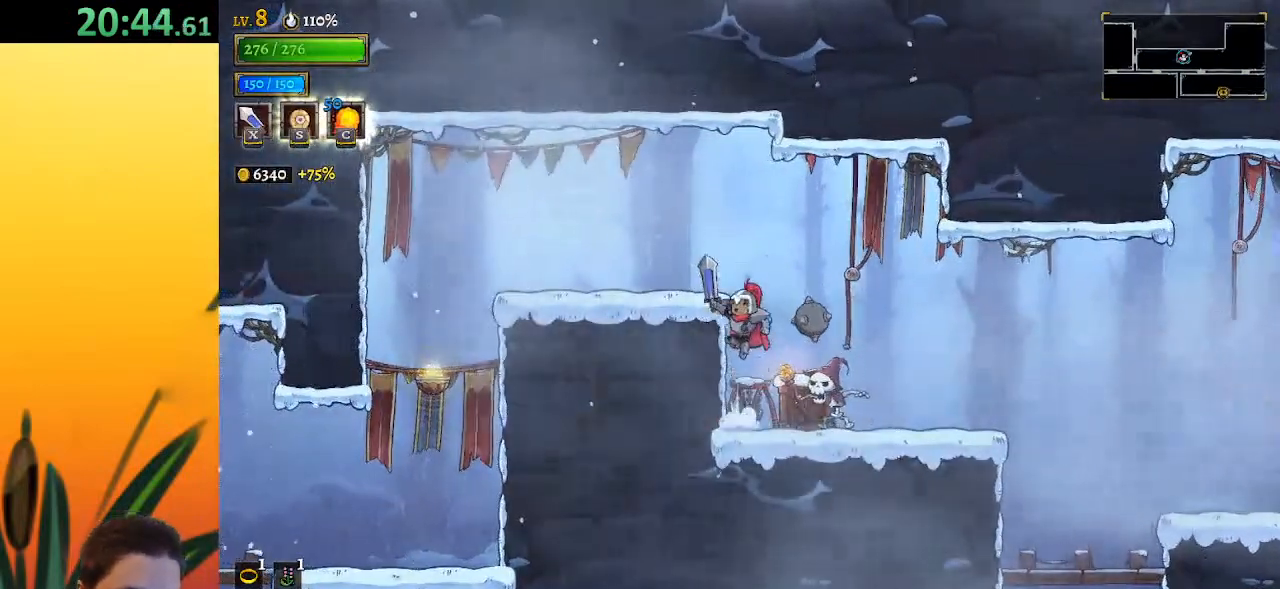
{"keys": ["left"], "events": [[200, "left", "down"], [300, "z", "up"]]}
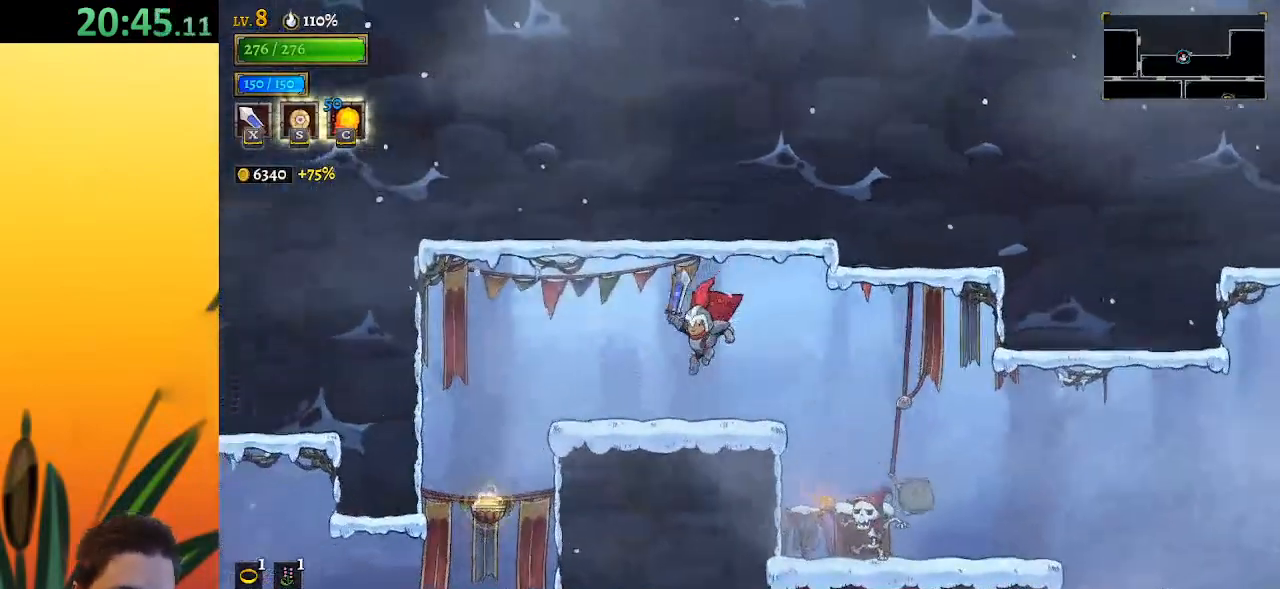
{"keys": ["left"], "events": []}
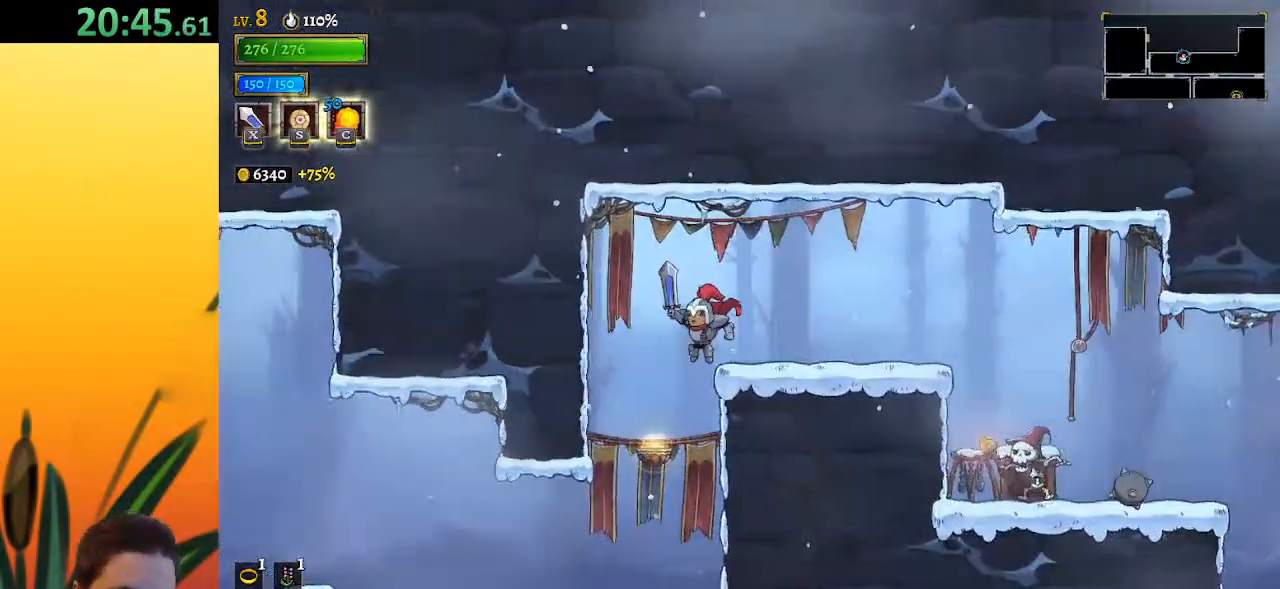
{"keys": ["a"], "events": [[200, "left", "up"], [467, "a", "down"]]}